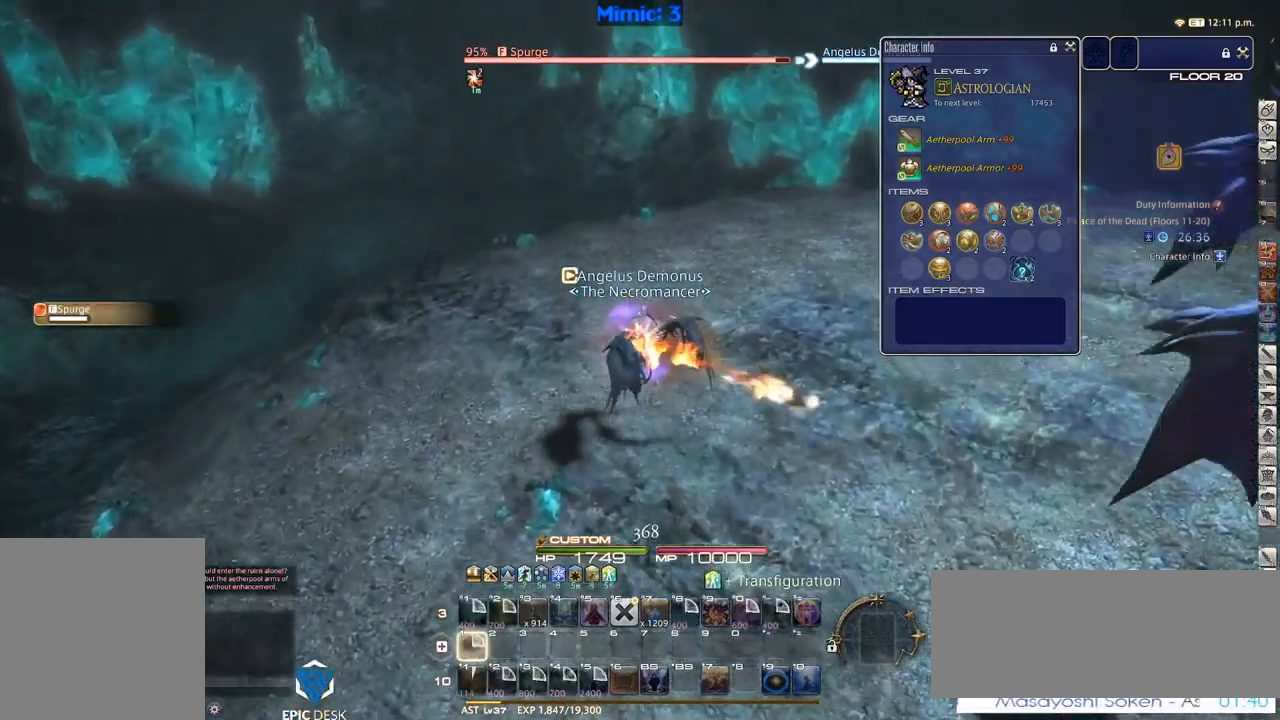
Gameplay with keyboard; each line is a JSON object with the keys held at the frame after it. "events" lists presses ("down") and releases ("up") of ".", "/", "0", "1", "2", "3", "4", "5", "6", "7", "8", "9", "a", "alt_l", "alt_r", "b", "backslash", "backspace", "c", "caps_lock", "comma", "ctrl_l", "ctrl_r", "d", "down", "e", "equals", "escape", "f", "f1", "f10", "f11", "f12", "f2", "f3", "f4", "f5", "f6", "f7", "f8", "f9", "g", "h", "i", "j", "k", "l", "lbracket", "left", "m", "minus", "n", "o", "p", "q", "quote", "r", "rbracket", "return", "right", "s", "semicolon", "shift_l", "shift_r", "space", "super", "t", "tab", "tilde", "u", "up", "v", "w", "x", "y" and "z" between this image and that frame as [ms after this image, input, new state], when the widget could be followed in between. No other keys are recorded. Mouse input is not recorded.
{"keys": ["d", "p", "w"], "events": [[183, "p", "down"], [233, "d", "down"]]}
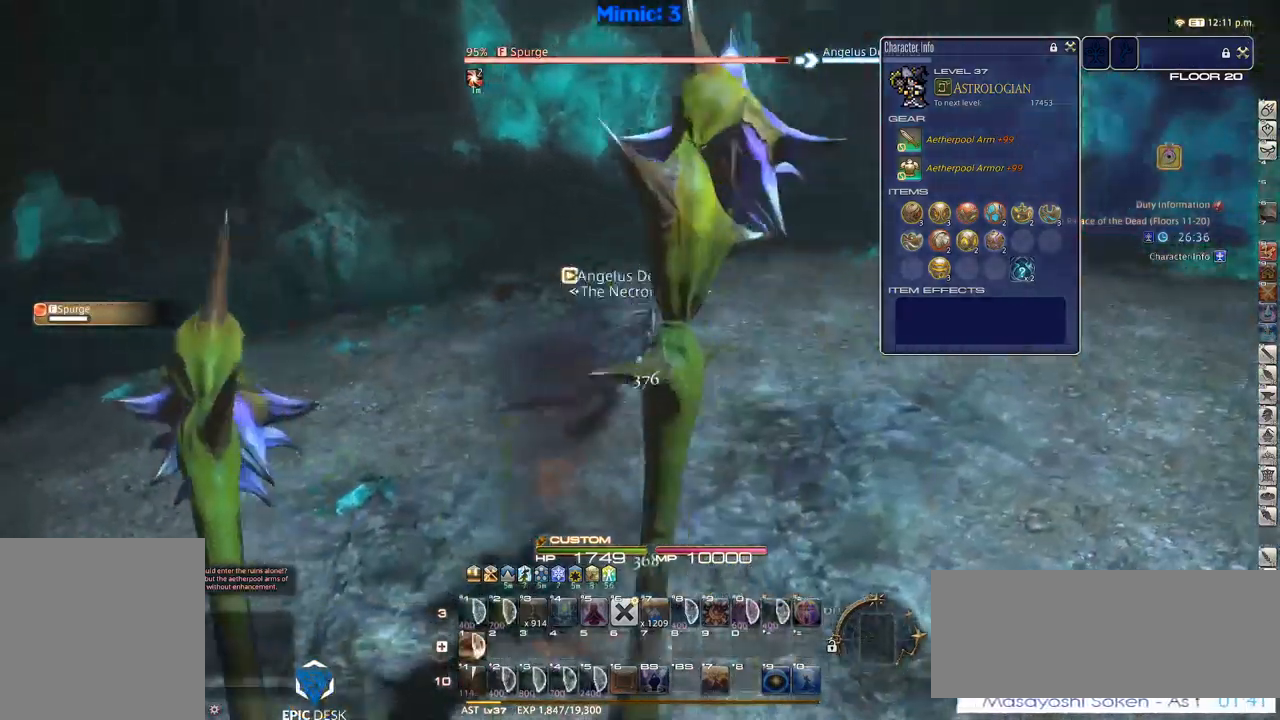
{"keys": ["d", "p", "s"], "events": [[200, "w", "up"], [333, "s", "down"]]}
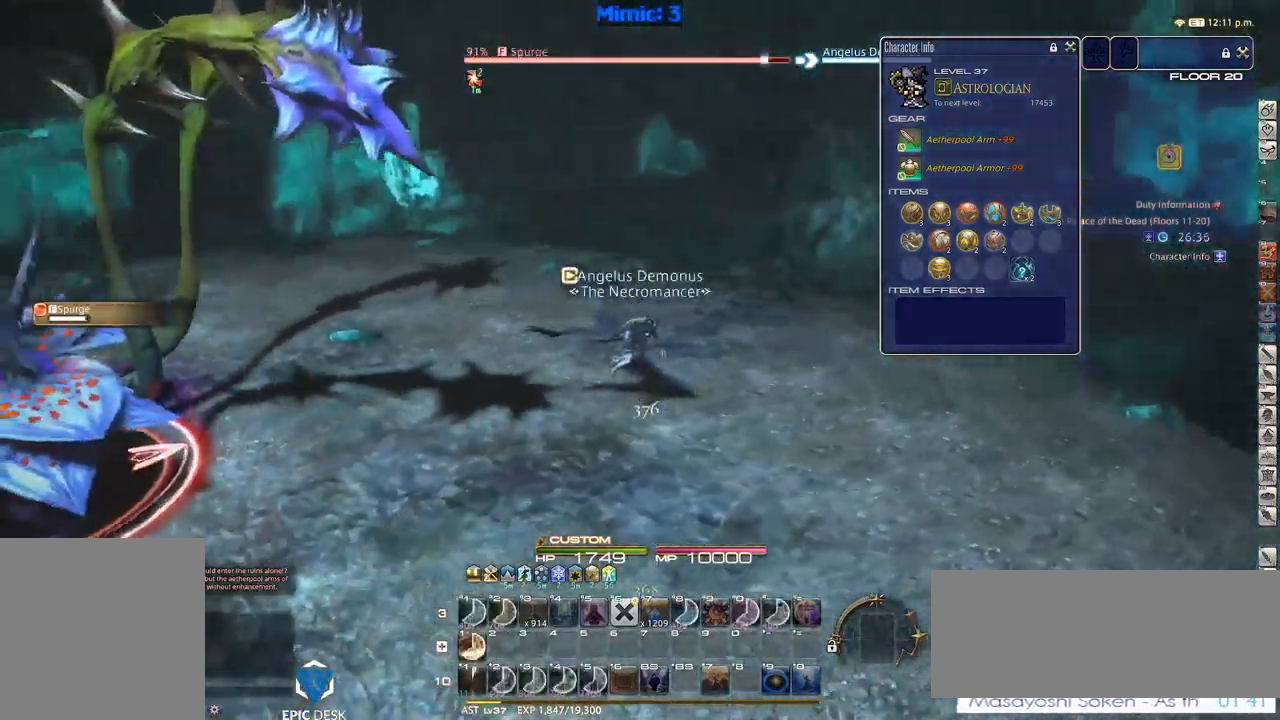
{"keys": ["s"], "events": [[267, "d", "up"], [500, "p", "up"]]}
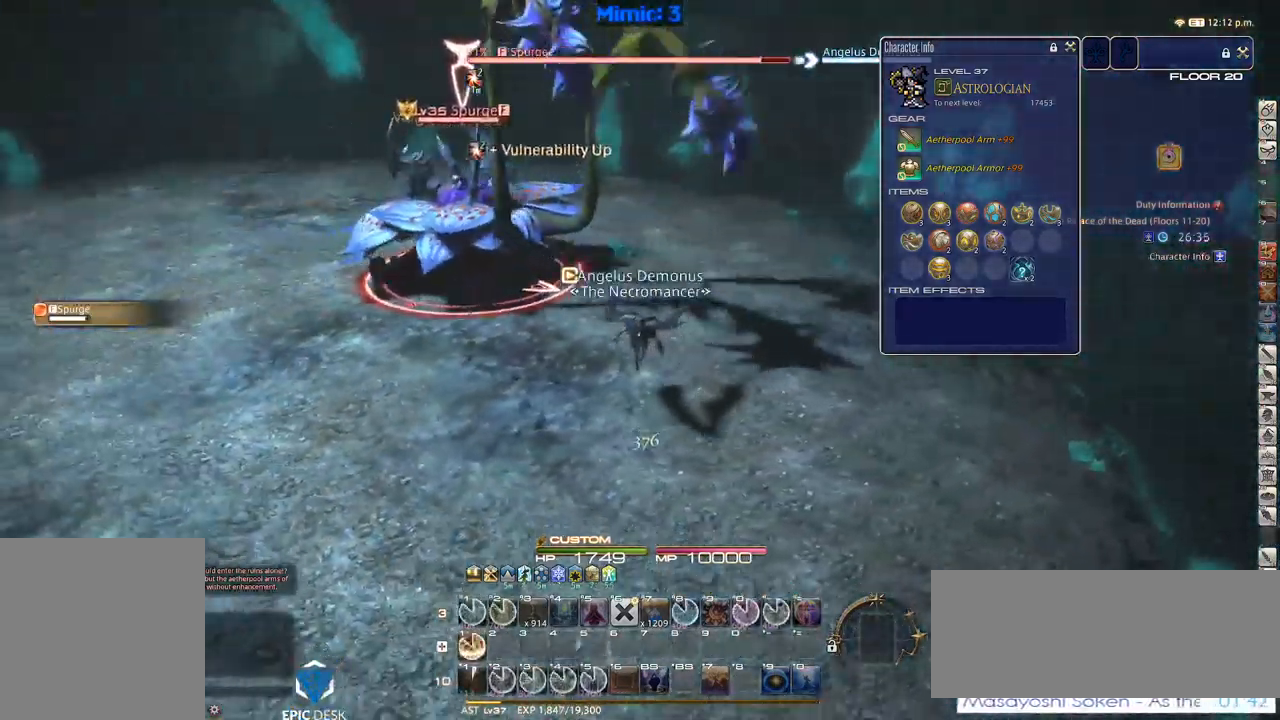
{"keys": ["1", "s"], "events": [[183, "1", "down"], [367, "1", "up"], [417, "1", "down"]]}
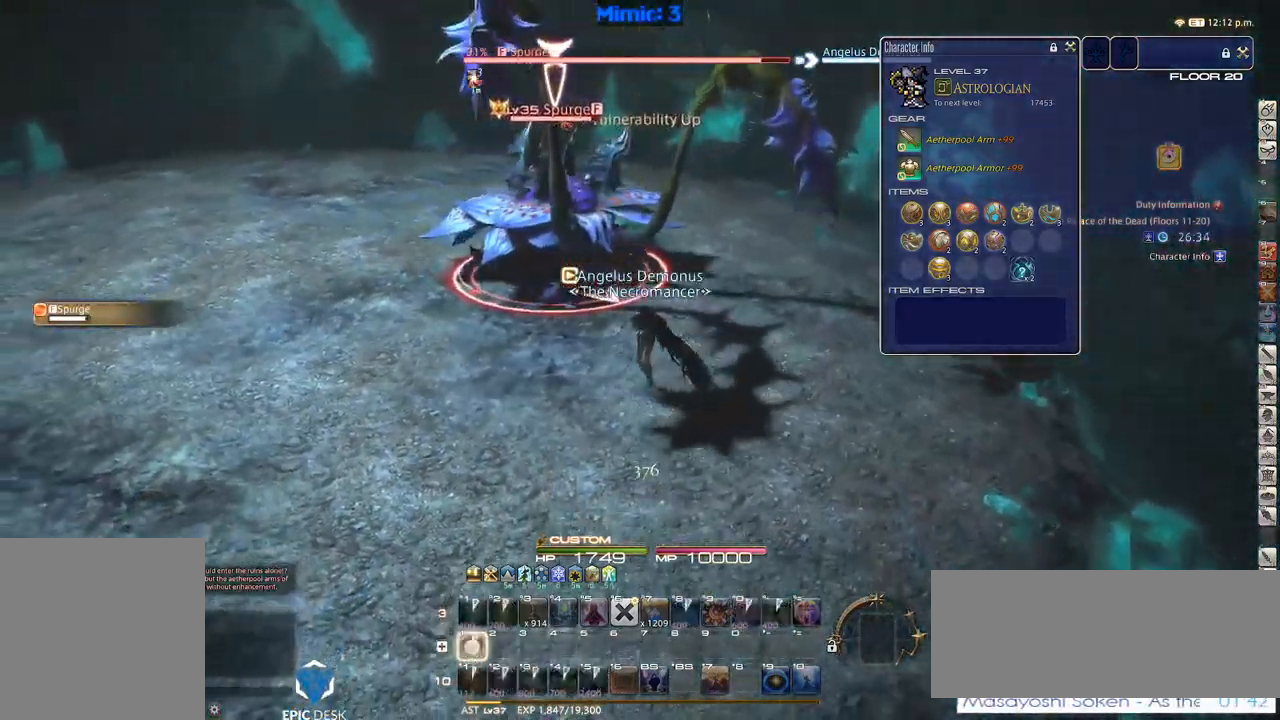
{"keys": ["s"], "events": [[17, "1", "up"], [50, "1", "down"], [100, "1", "up"], [150, "1", "down"], [283, "d", "down"], [333, "1", "up"], [383, "1", "down"], [433, "1", "up"], [483, "d", "up"]]}
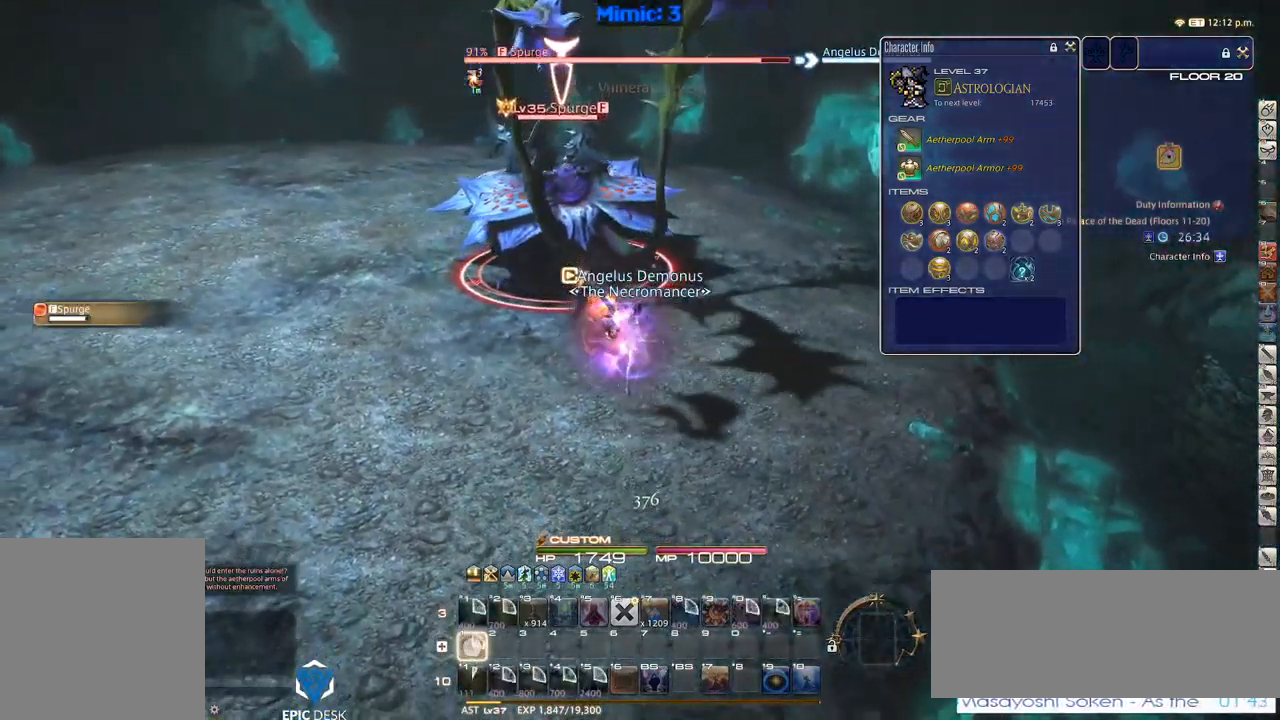
{"keys": ["s"], "events": [[33, "1", "down"], [117, "1", "up"], [217, "rbracket", "down"], [267, "a", "down"], [367, "rbracket", "up"], [450, "a", "up"], [450, "rbracket", "down"], [450, "return", "down"], [500, "rbracket", "up"], [500, "return", "up"]]}
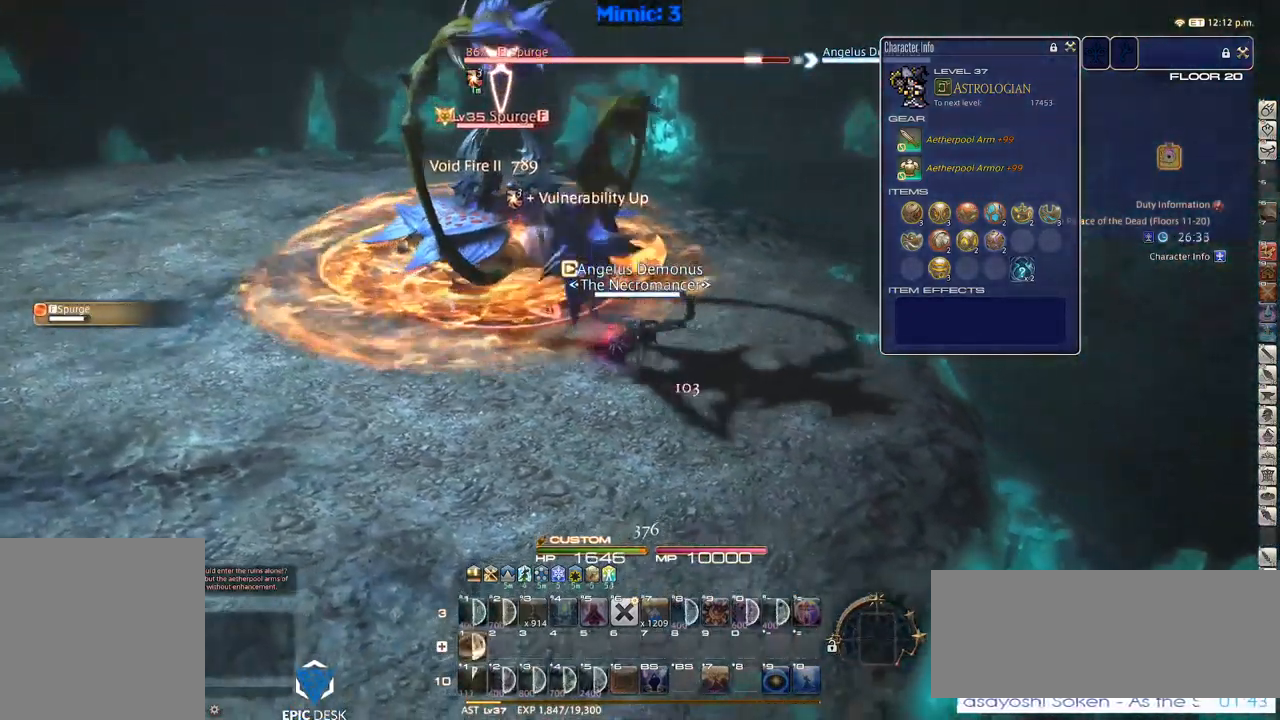
{"keys": ["s"], "events": [[283, "lbracket", "down"], [333, "1", "down"], [333, "lbracket", "up"], [416, "1", "up"], [416, "rbracket", "down"], [466, "rbracket", "up"]]}
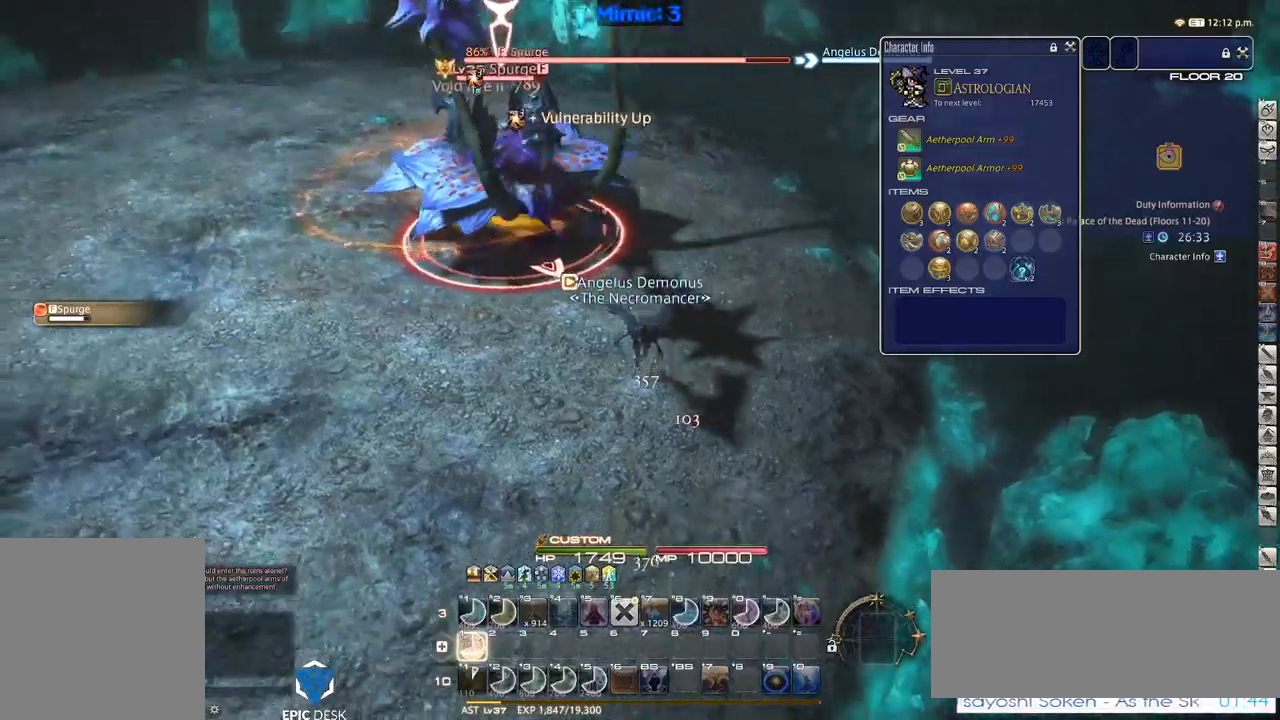
{"keys": ["1", "s"], "events": [[83, "rbracket", "down"], [133, "rbracket", "up"], [417, "1", "down"]]}
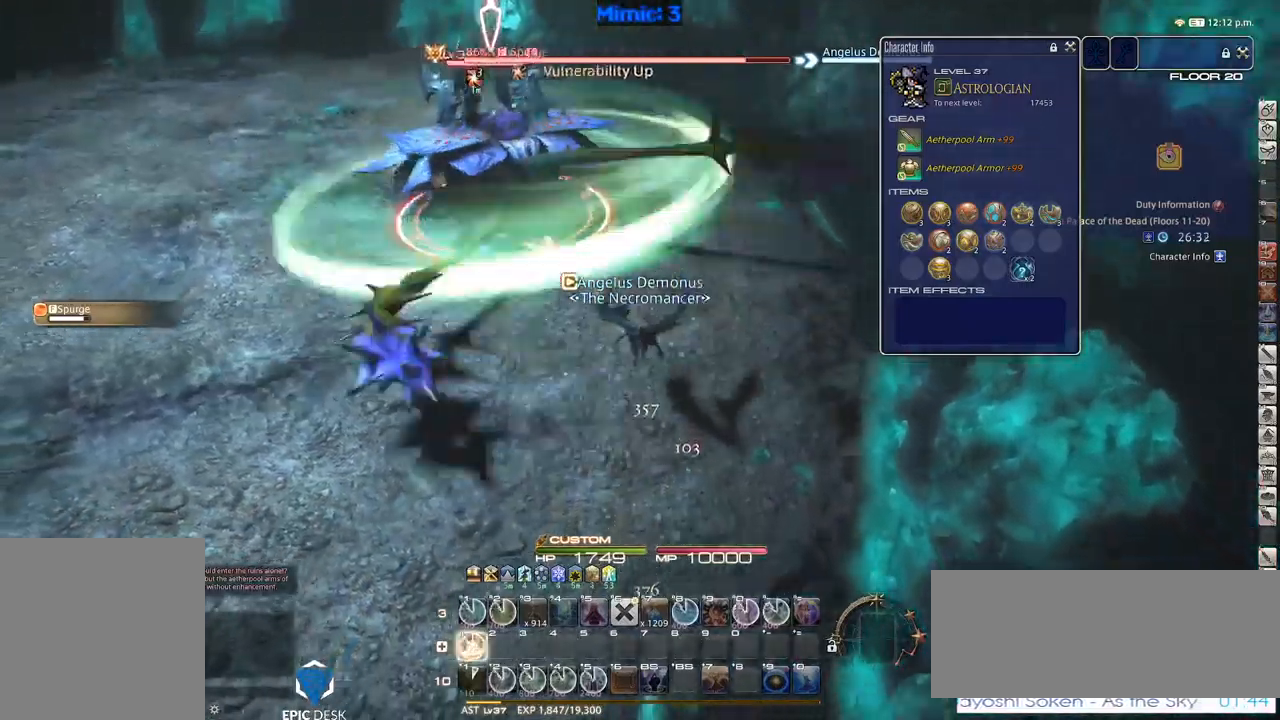
{"keys": ["s"], "events": [[100, "1", "up"], [133, "1", "down"], [350, "1", "up"], [400, "1", "down"], [433, "1", "up"]]}
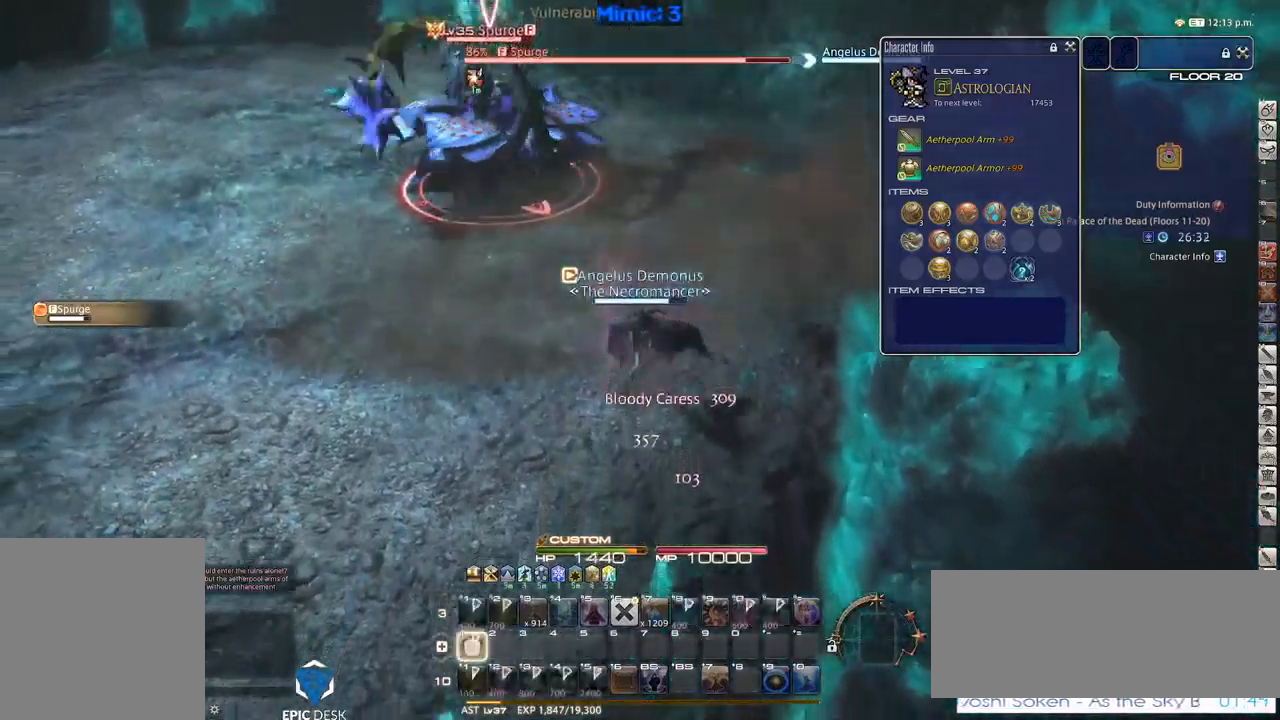
{"keys": ["a", "p"], "events": [[17, "1", "down"], [83, "1", "up"], [117, "1", "down"], [117, "p", "down"], [167, "1", "up"], [317, "a", "down"], [317, "minus", "down"], [350, "minus", "up"], [400, "s", "up"]]}
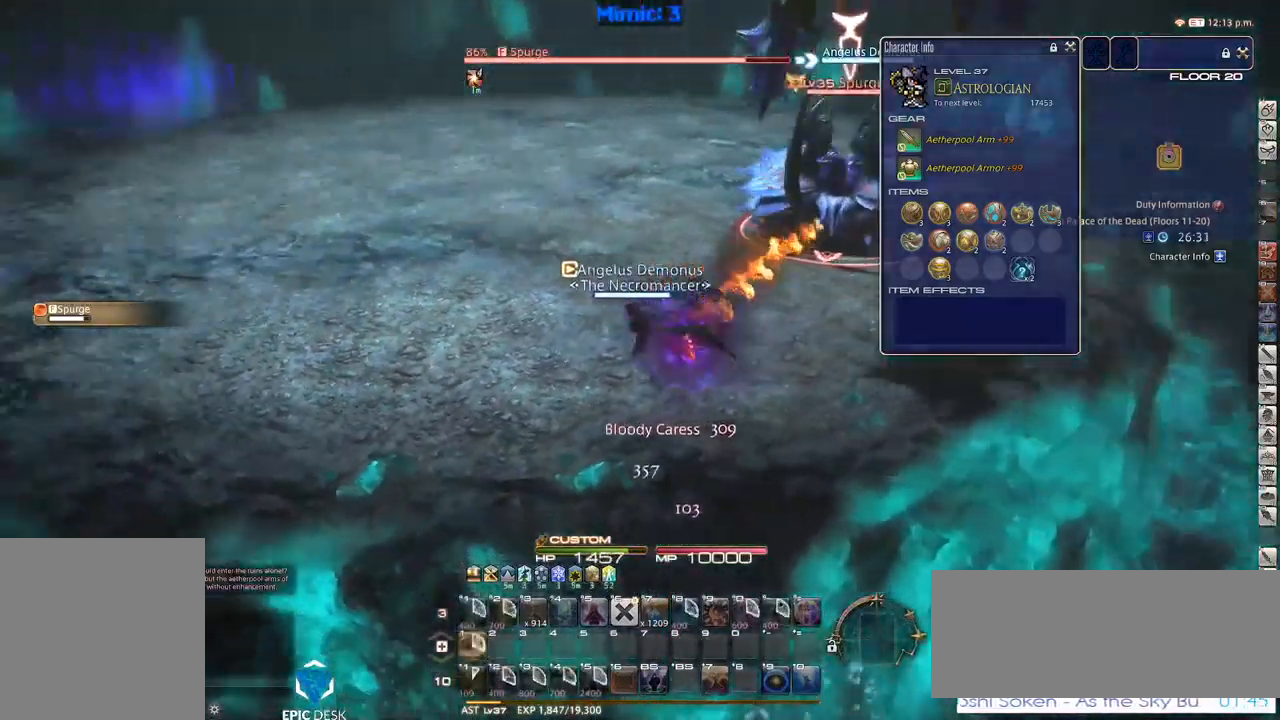
{"keys": ["a", "p", "w"], "events": [[33, "p", "up"], [33, "w", "down"], [83, "p", "down"], [183, "p", "up"], [317, "p", "down"]]}
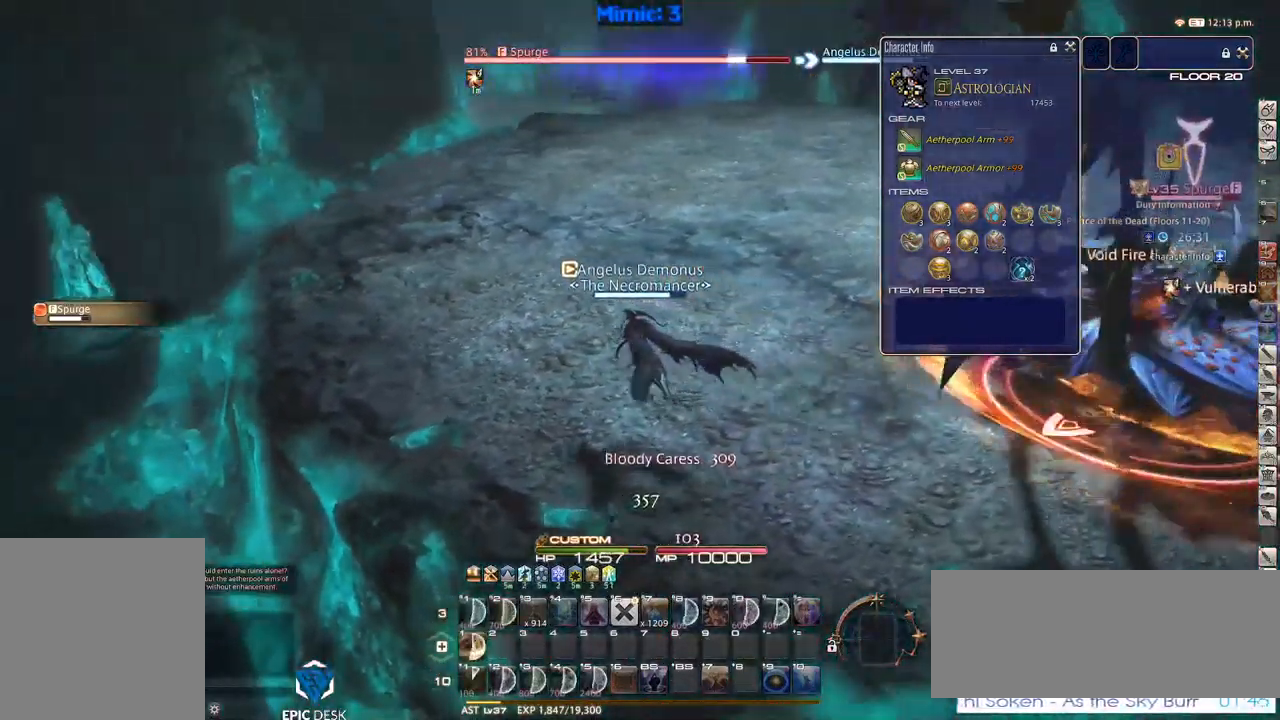
{"keys": ["w"], "events": [[17, "a", "up"], [17, "p", "up"], [100, "p", "down"], [150, "p", "up"], [333, "lbracket", "down"], [383, "lbracket", "up"]]}
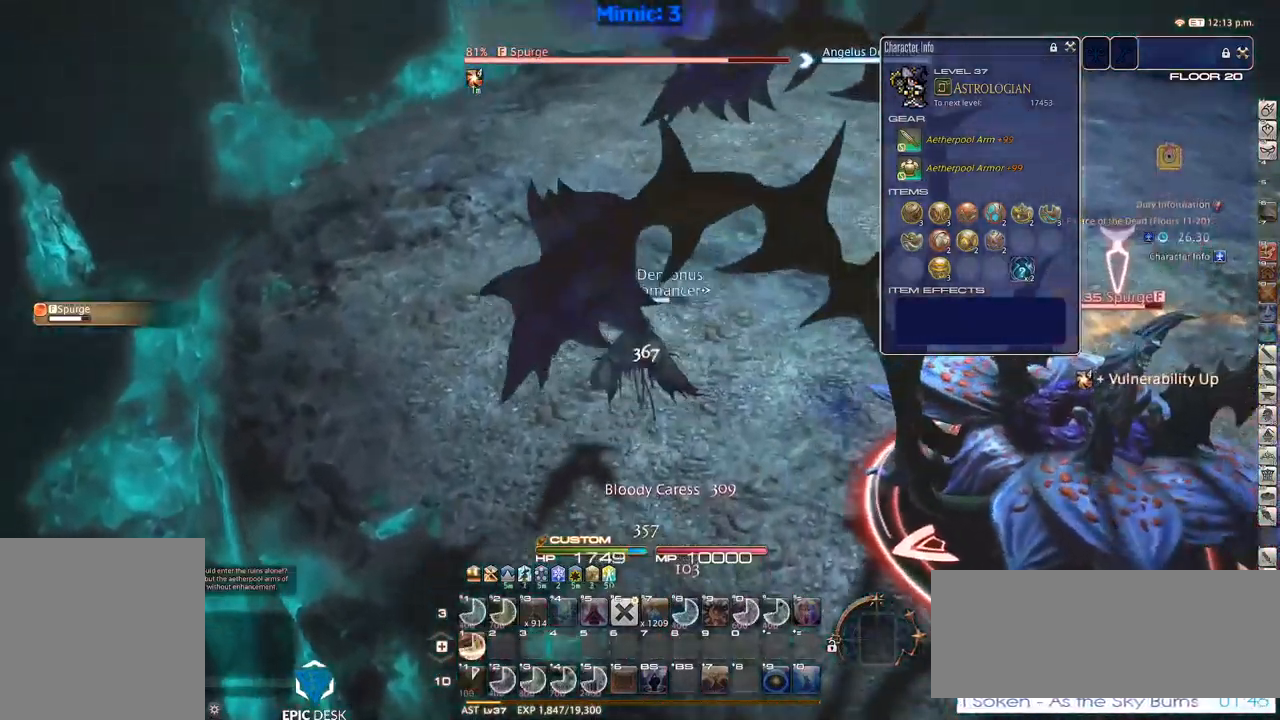
{"keys": ["w"], "events": [[450, "1", "down"], [500, "1", "up"]]}
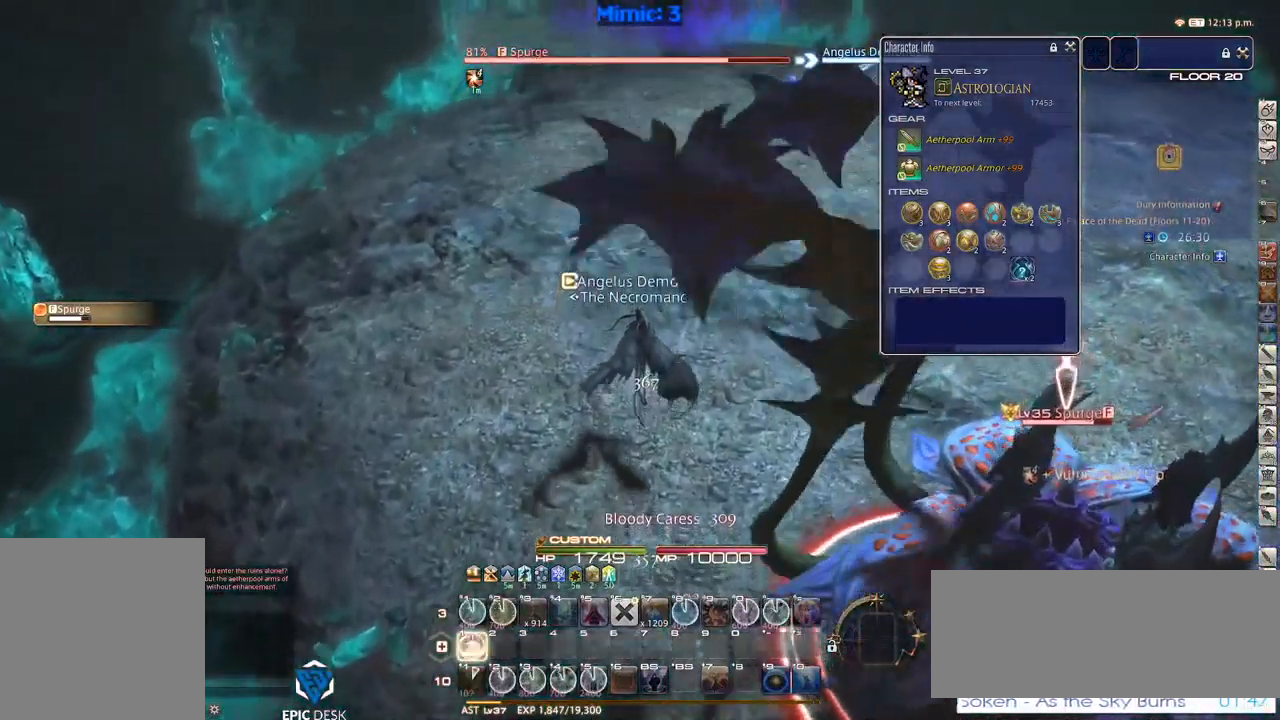
{"keys": ["1", "p", "w"], "events": [[50, "1", "down"], [133, "1", "up"], [183, "1", "down"], [233, "1", "up"], [283, "1", "down"], [367, "1", "up"], [417, "1", "down"], [417, "p", "down"]]}
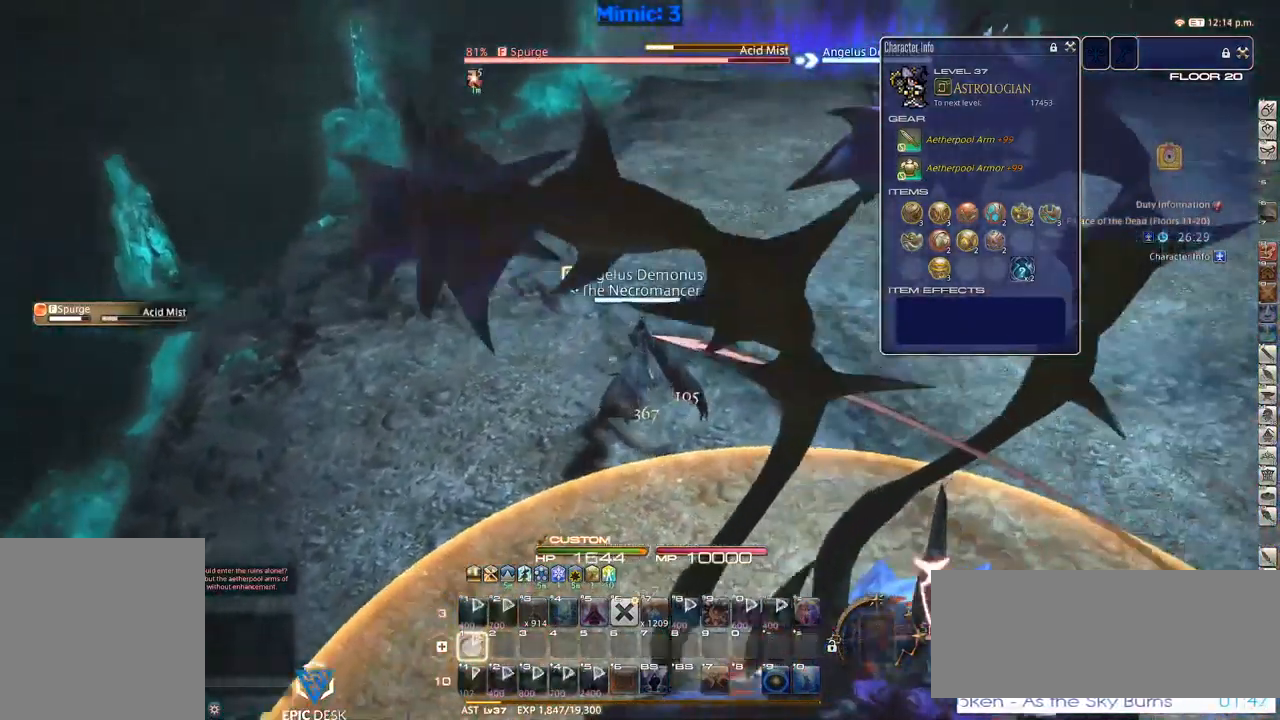
{"keys": ["w"], "events": [[17, "1", "up"], [67, "p", "up"]]}
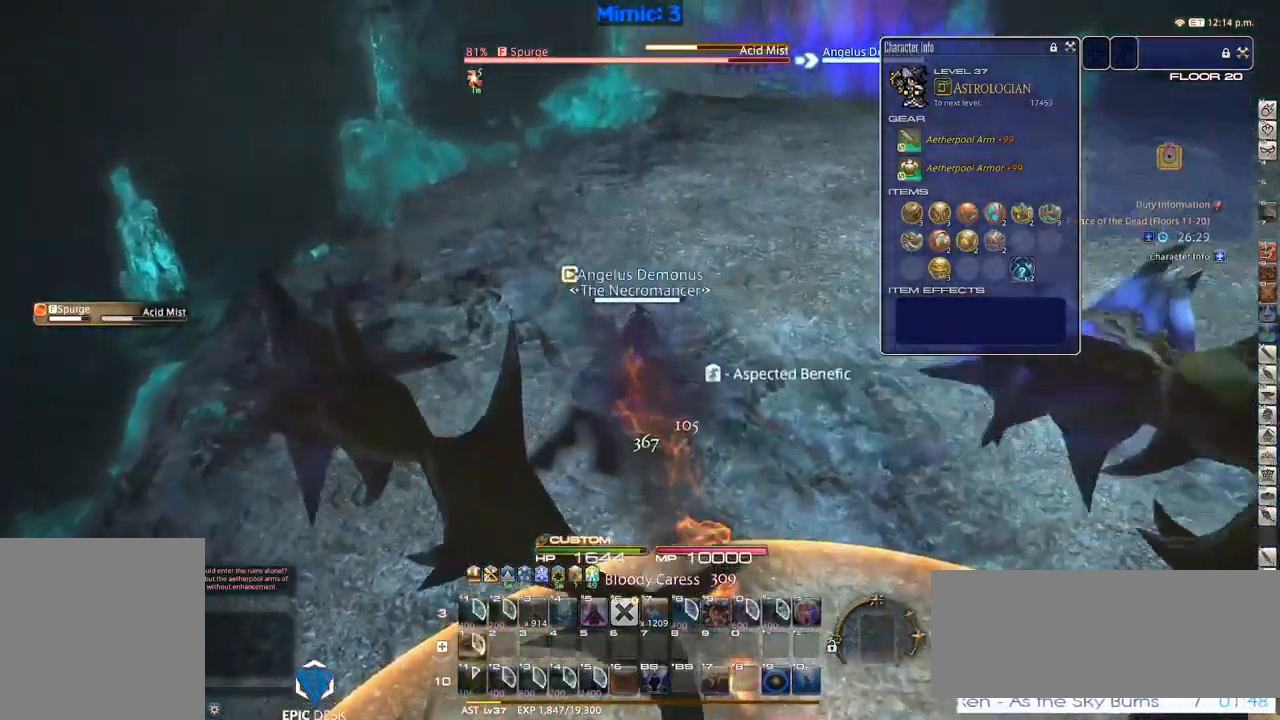
{"keys": ["w"], "events": []}
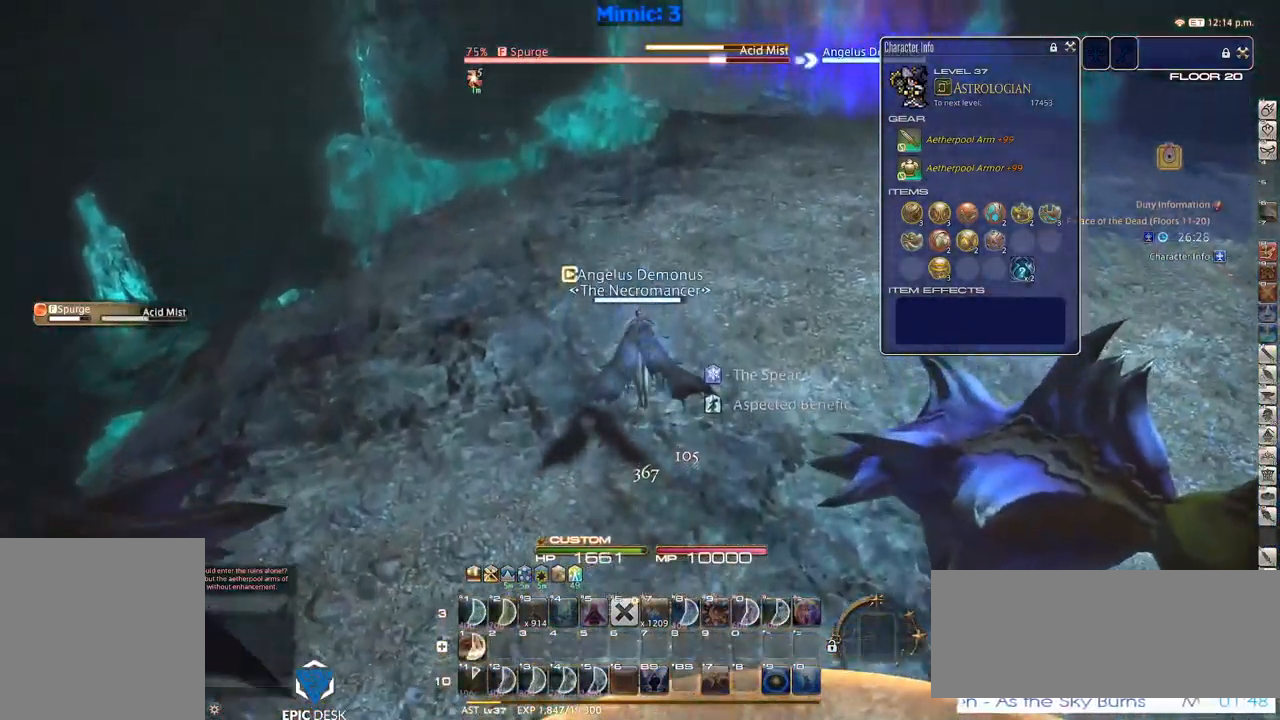
{"keys": ["w"], "events": [[50, "rbracket", "down"], [233, "rbracket", "up"]]}
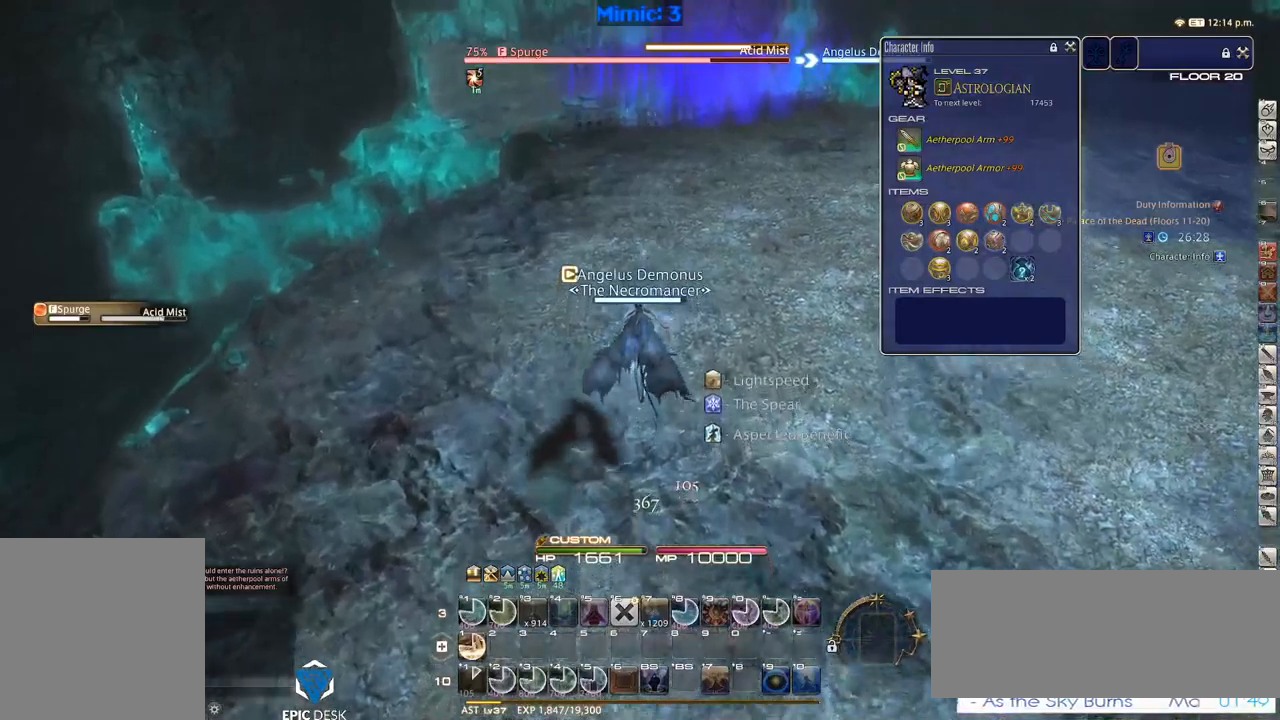
{"keys": ["1", "rbracket"], "events": [[200, "rbracket", "down"], [200, "w", "up"], [250, "1", "down"], [300, "1", "up"], [350, "1", "down"], [384, "1", "up"], [484, "1", "down"]]}
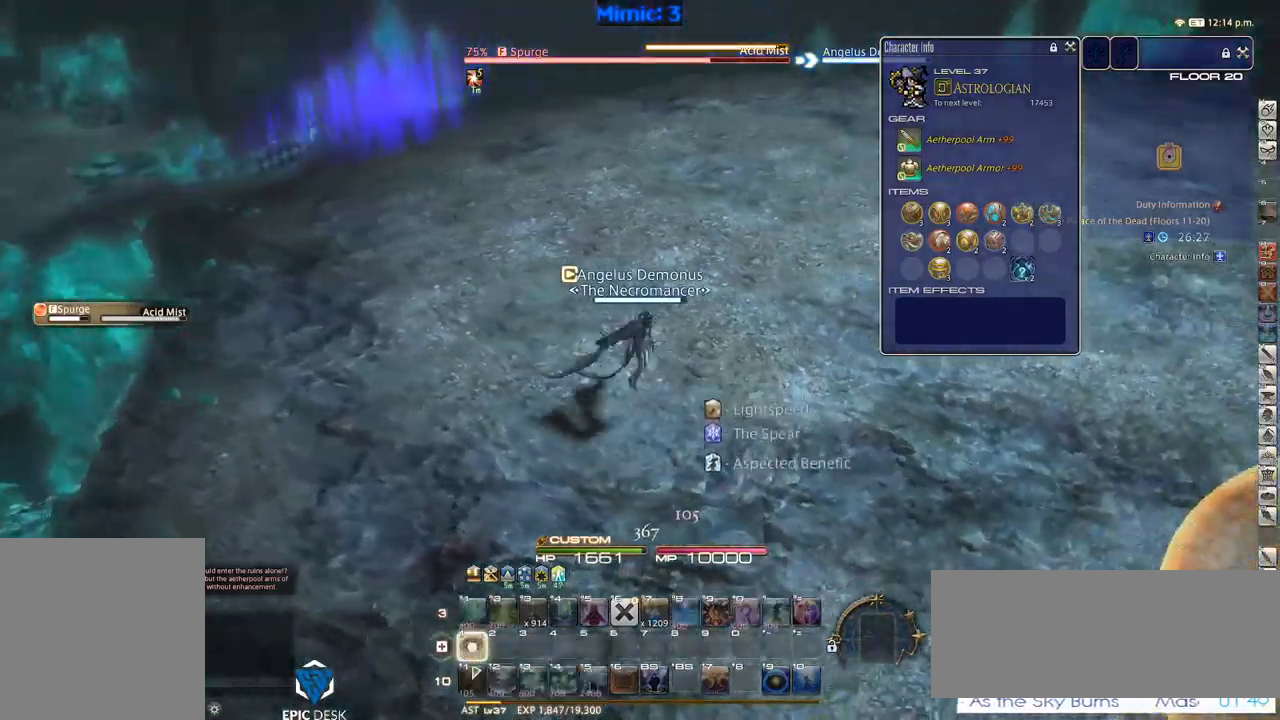
{"keys": ["rbracket"], "events": [[34, "1", "up"], [67, "1", "down"], [167, "1", "up"], [217, "1", "down"], [267, "1", "up"], [350, "1", "down"], [450, "1", "up"], [450, "minus", "down"], [484, "minus", "up"]]}
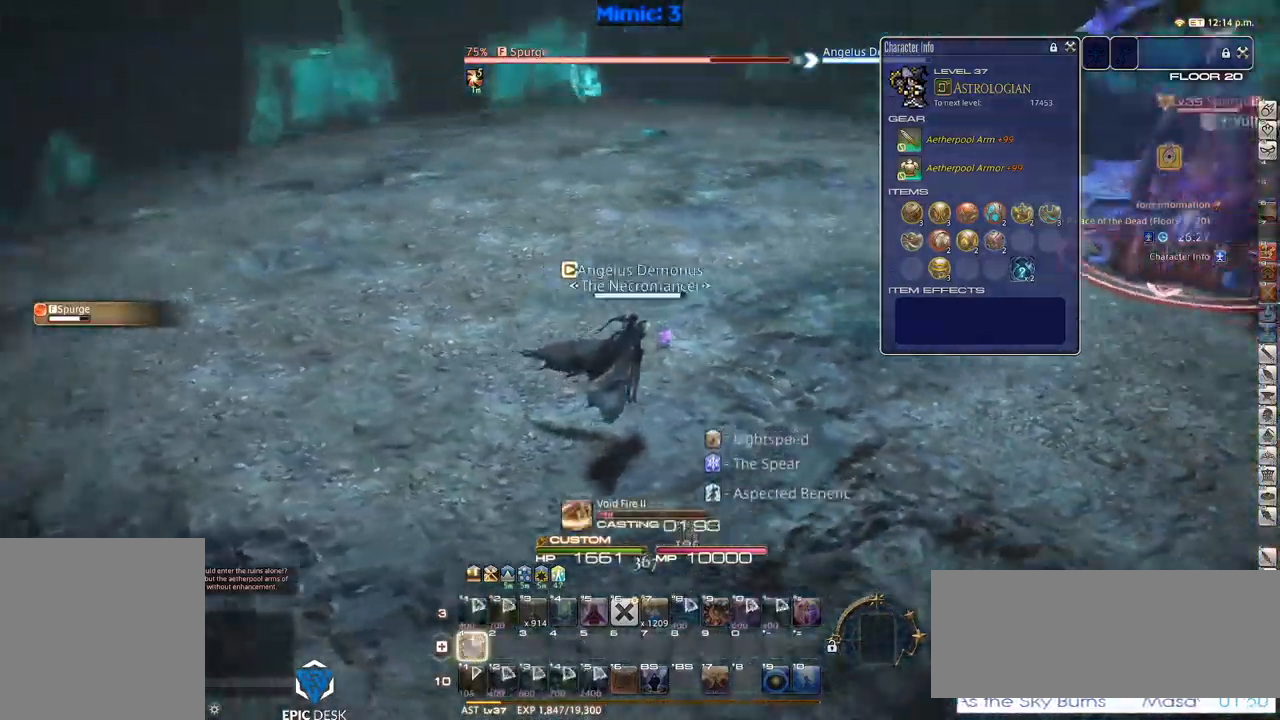
{"keys": ["rbracket"], "events": []}
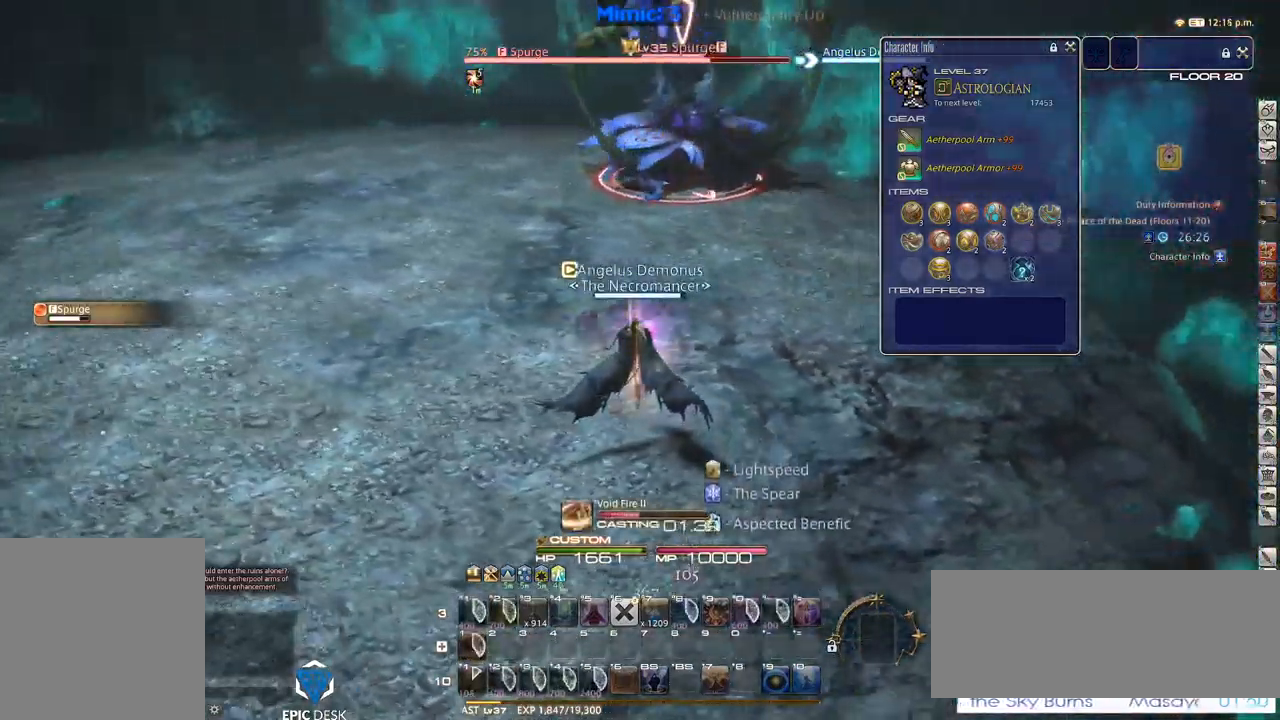
{"keys": [], "events": [[17, "rbracket", "up"]]}
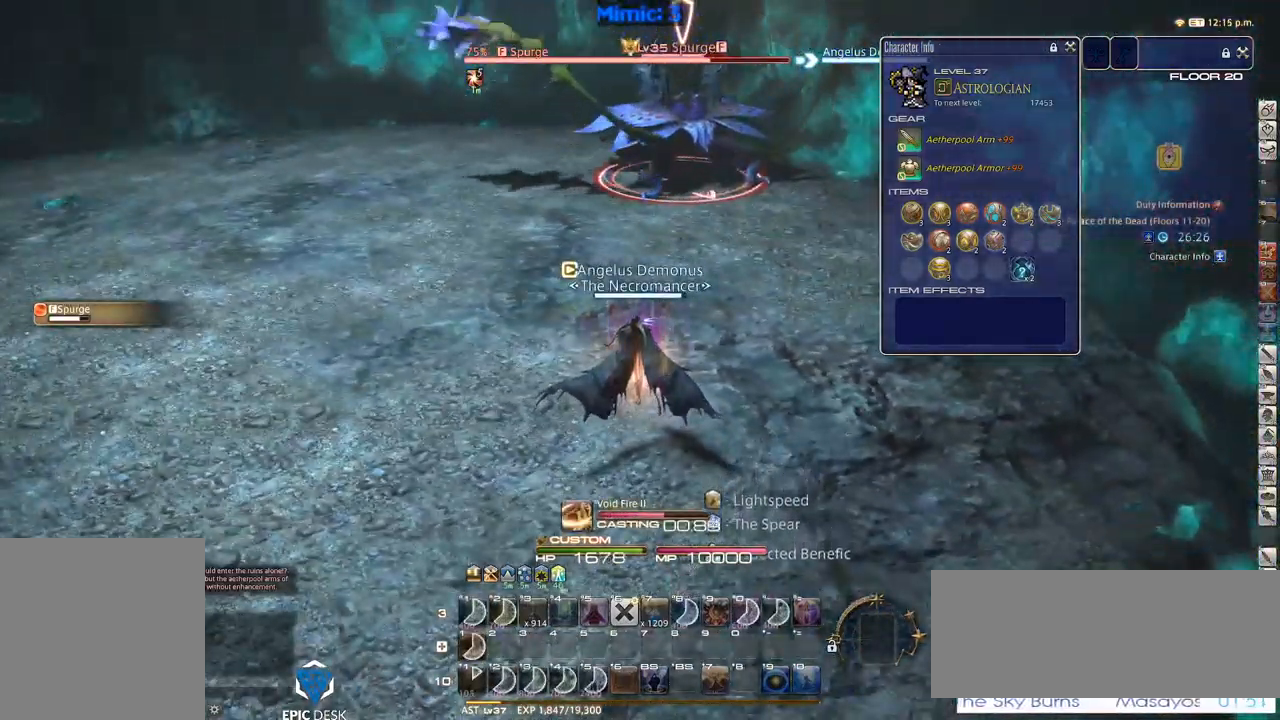
{"keys": ["rbracket"], "events": [[167, "rbracket", "down"], [217, "rbracket", "up"], [300, "rbracket", "down"], [350, "rbracket", "up"], [450, "rbracket", "down"]]}
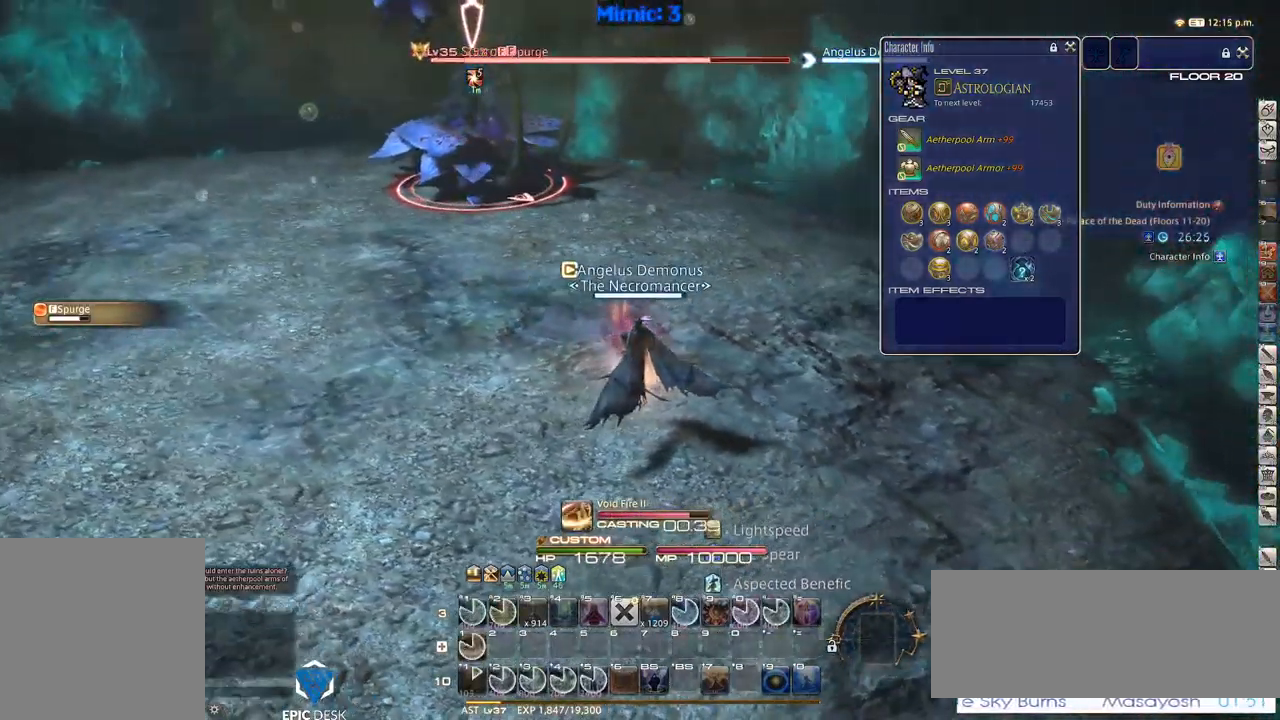
{"keys": ["s"], "events": [[34, "rbracket", "up"], [34, "s", "down"], [234, "return", "down"], [267, "return", "up"]]}
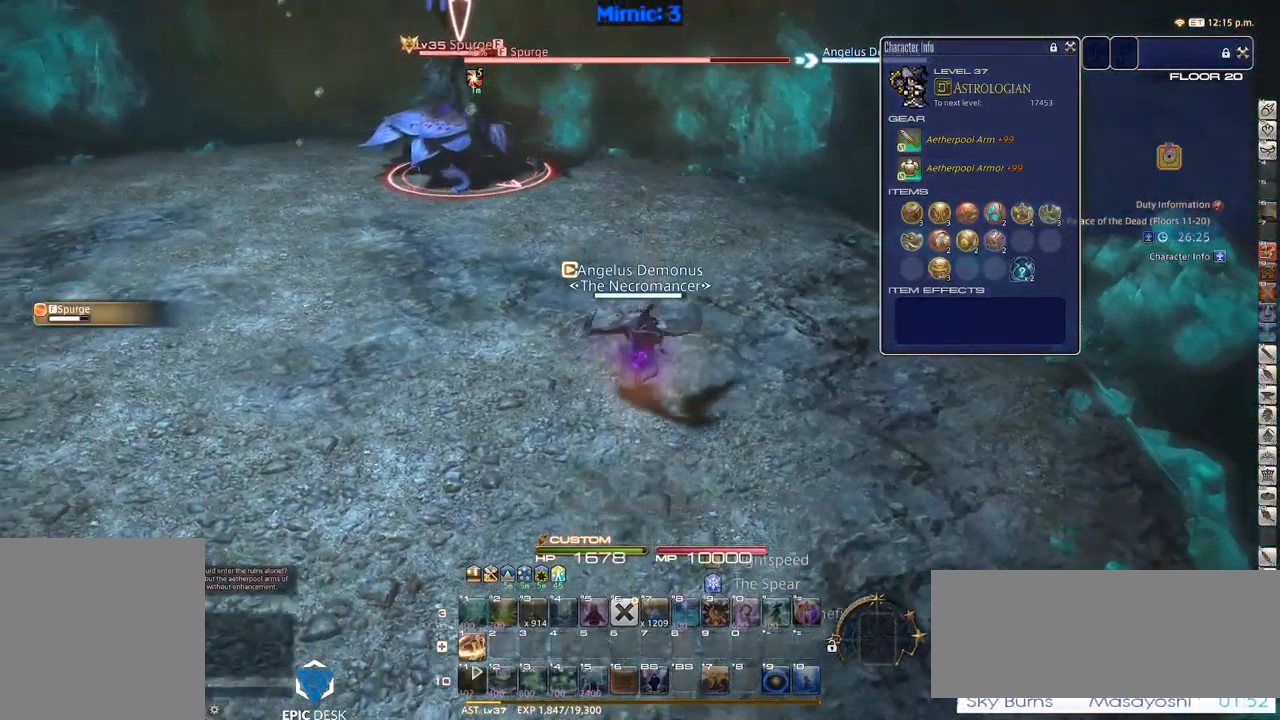
{"keys": ["s"], "events": []}
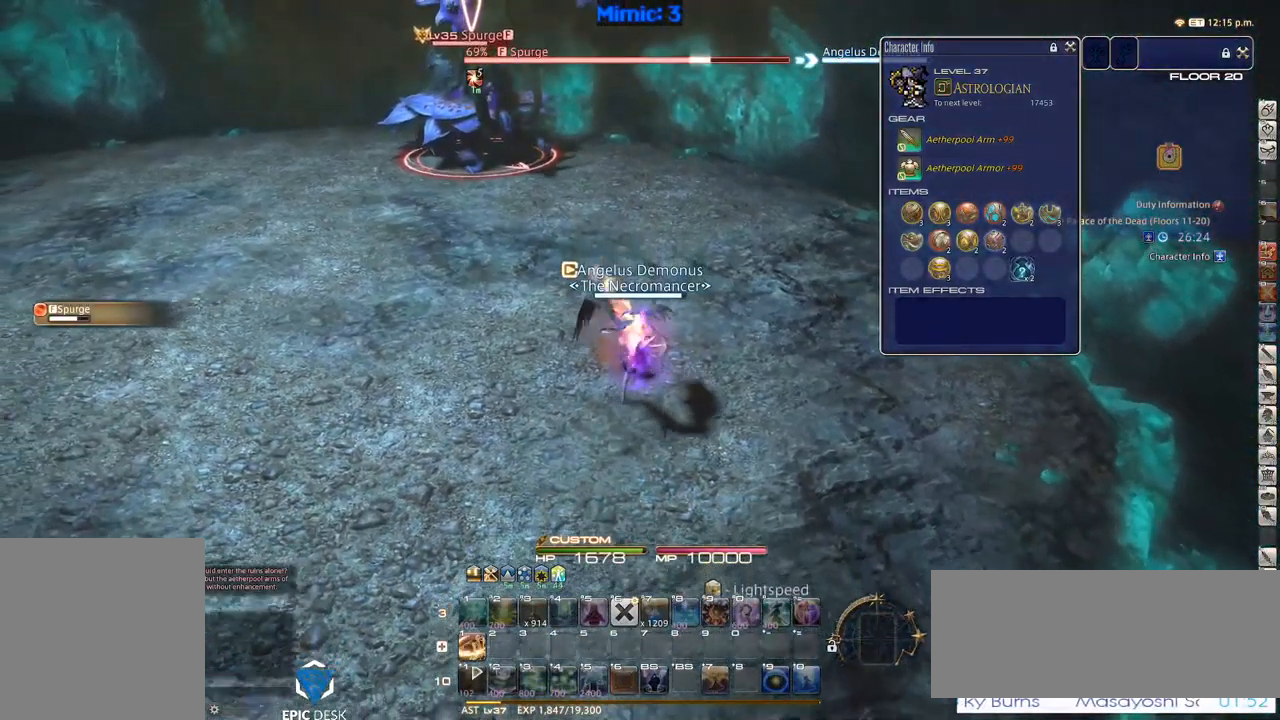
{"keys": ["rbracket"], "events": [[17, "s", "up"], [84, "1", "down"], [117, "1", "up"], [167, "1", "down"], [350, "1", "up"], [400, "1", "down"], [450, "rbracket", "down"], [500, "1", "up"]]}
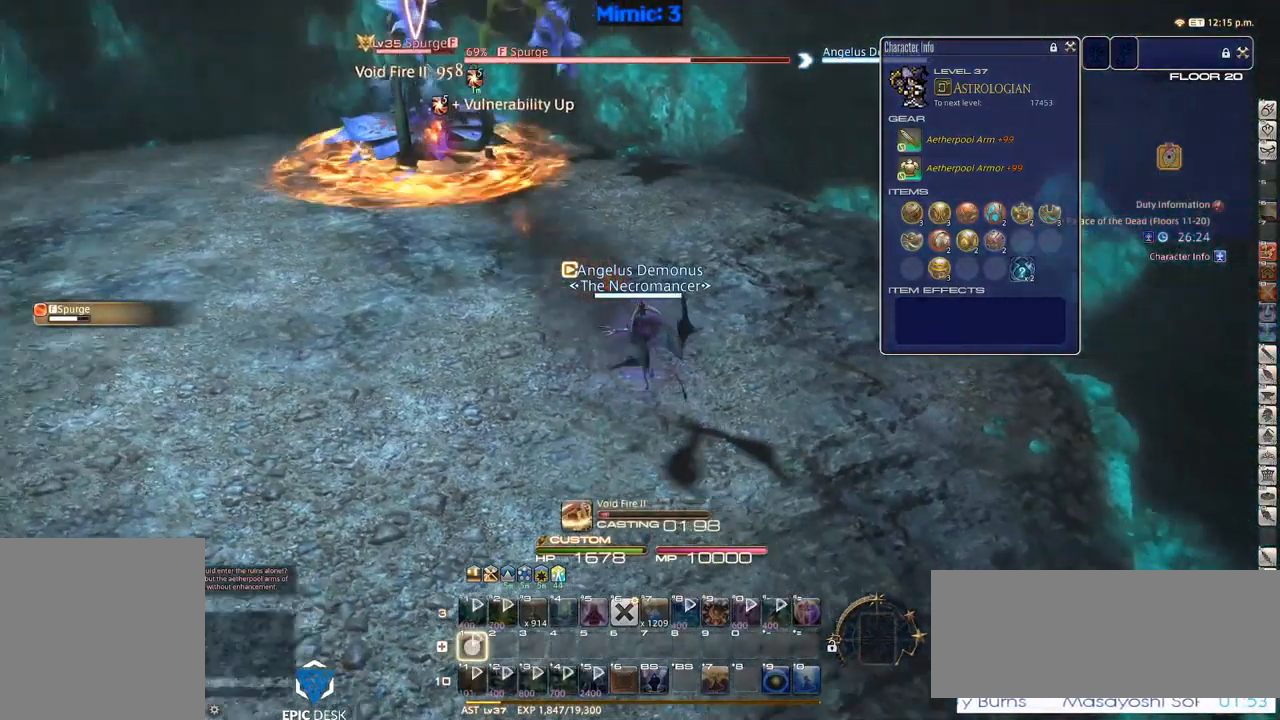
{"keys": [], "events": [[317, "rbracket", "up"]]}